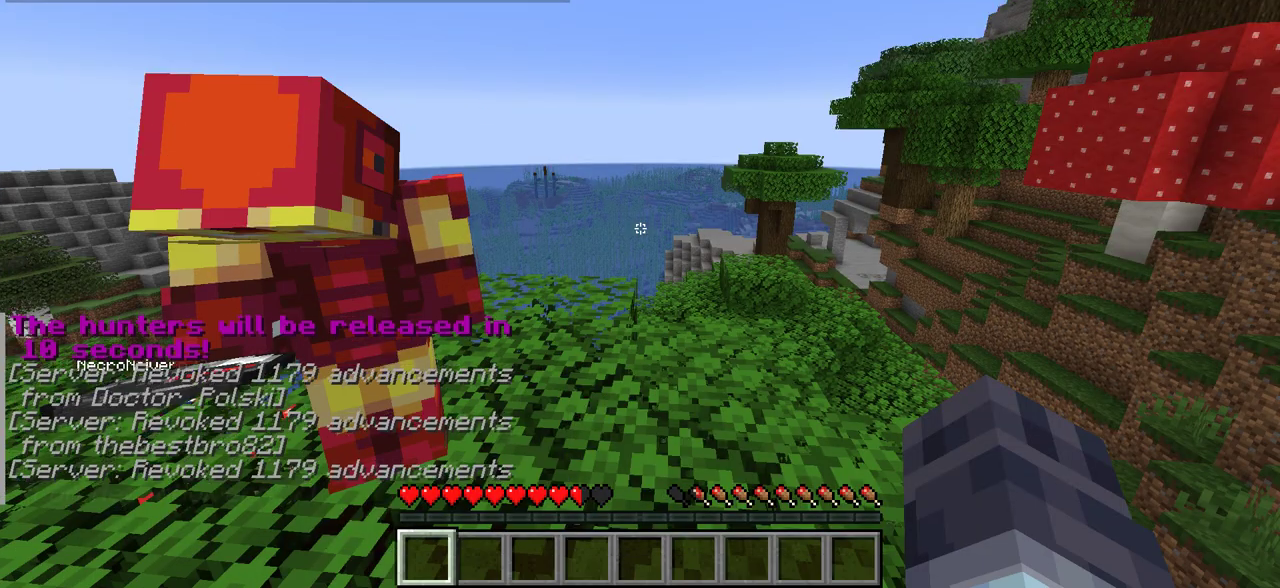
Gameplay with keyboard and mouse; each line is a JSON object with the keys and mouse buttons held at the frame after it. "events" lists presses ("down") and releases ("up") of "a", "d", "s", "w", "mouse_left" and "mouse_right" between this image and that frame as [ms after this image, input, new state], when the widget could be followed in between. "mouse_left", "mouse_right" = the "left", "right" buttons of the "mouse" list. No other keys are recorded. Fast repeated clicks can show as one long hold. Mouse movement is not recorded.
{"keys": ["a", "w"], "mouse": [], "events": [[116, "a", "down"], [383, "w", "down"]]}
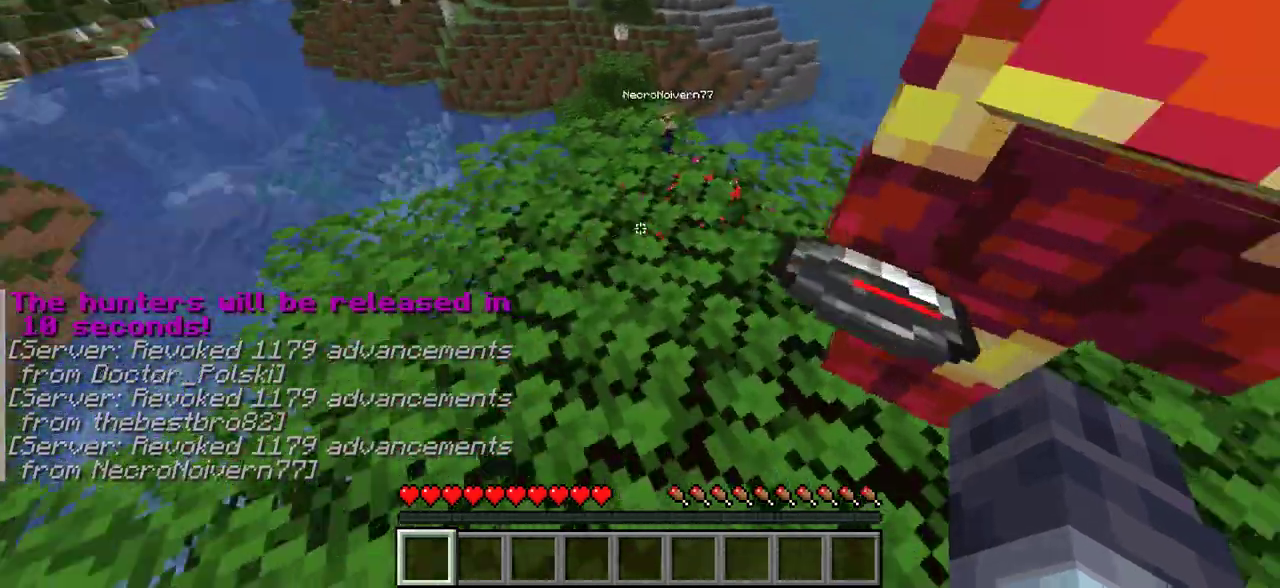
{"keys": ["w"], "mouse": [], "events": [[66, "a", "up"]]}
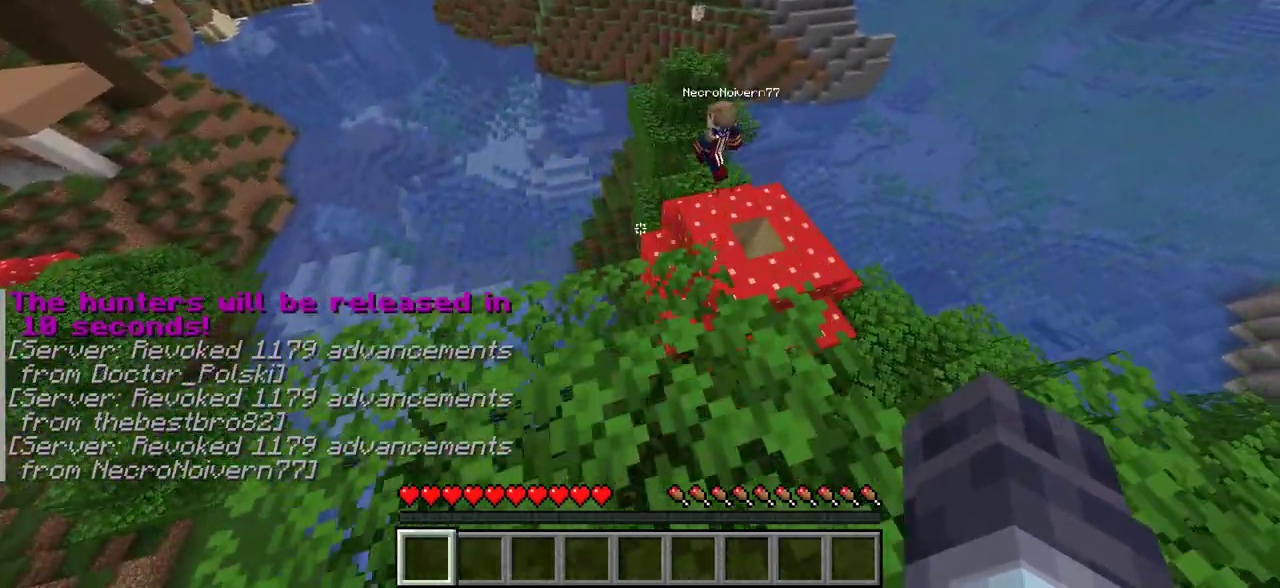
{"keys": ["w"], "mouse": [], "events": [[166, "d", "down"], [316, "d", "up"]]}
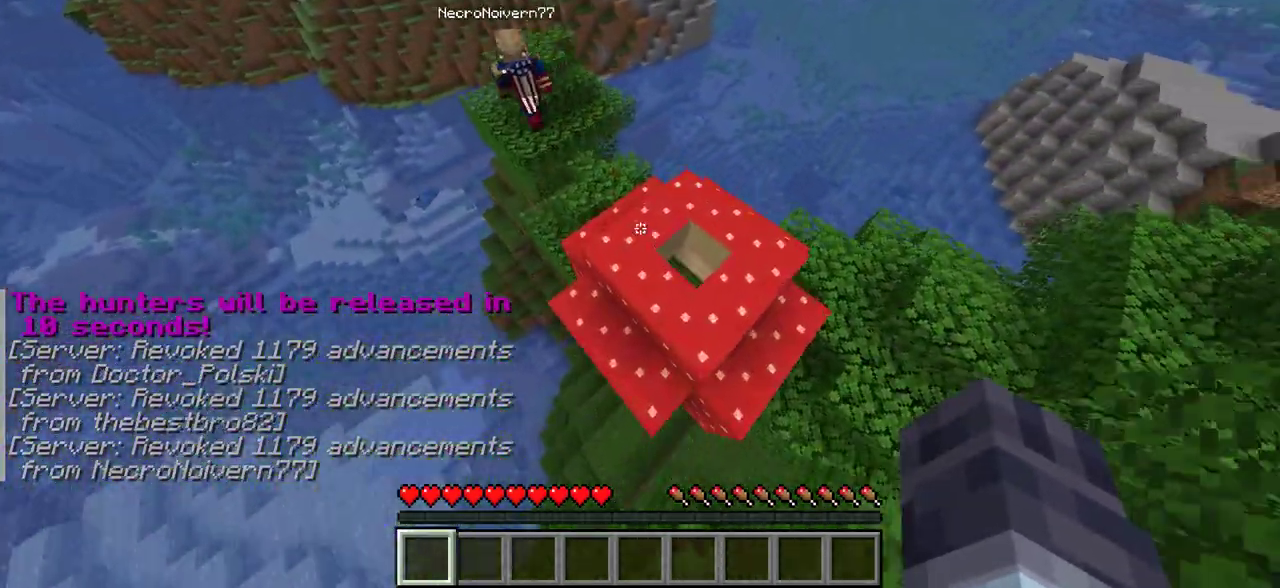
{"keys": ["w"], "mouse": [], "events": []}
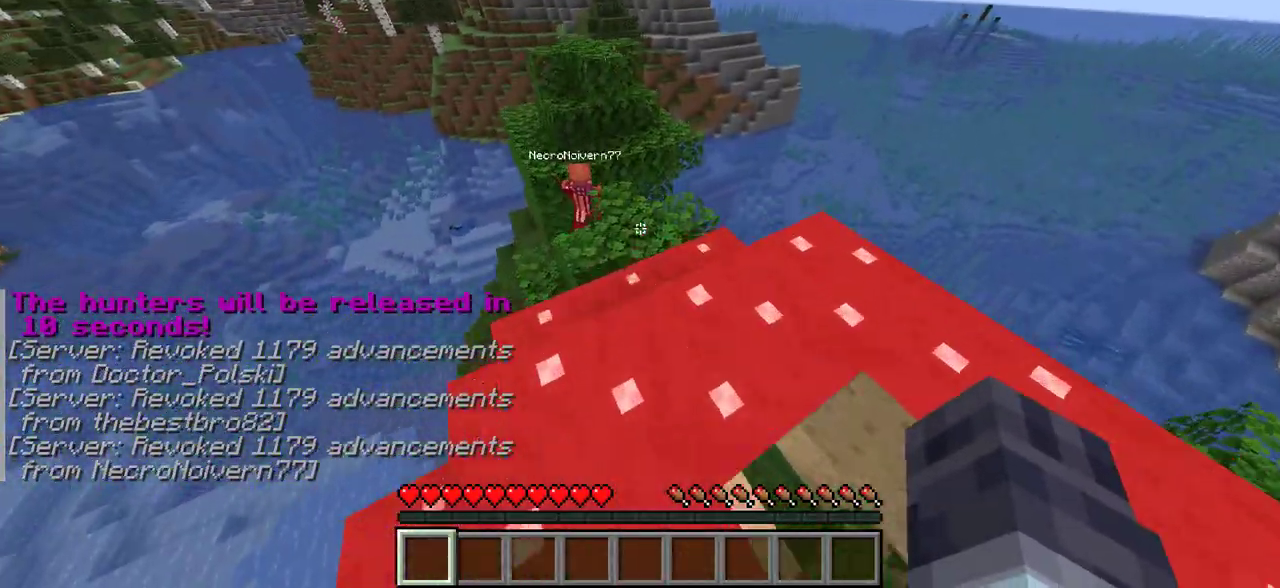
{"keys": ["w"], "mouse": [], "events": []}
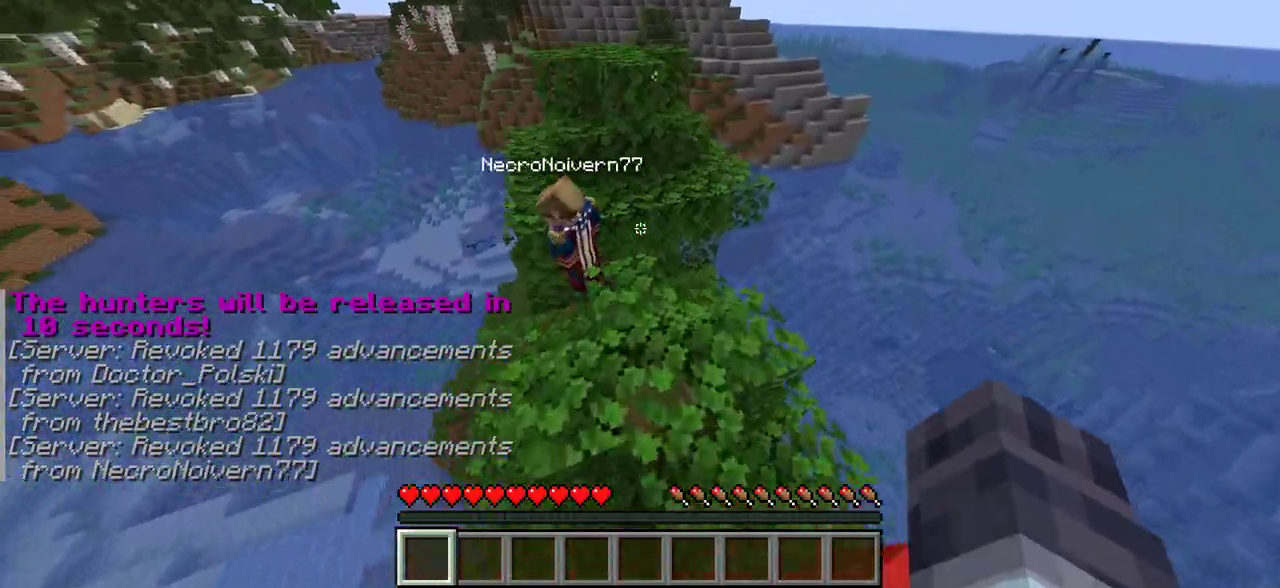
{"keys": ["w"], "mouse": [], "events": []}
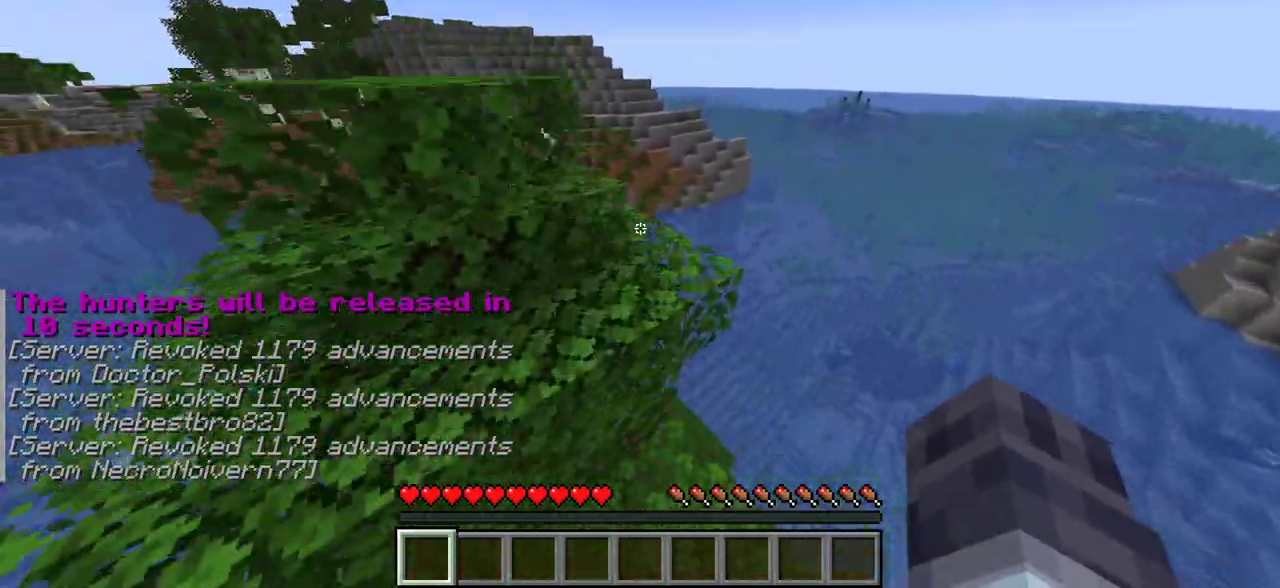
{"keys": ["a", "w"], "mouse": [], "events": [[66, "d", "down"], [366, "d", "up"], [483, "a", "down"]]}
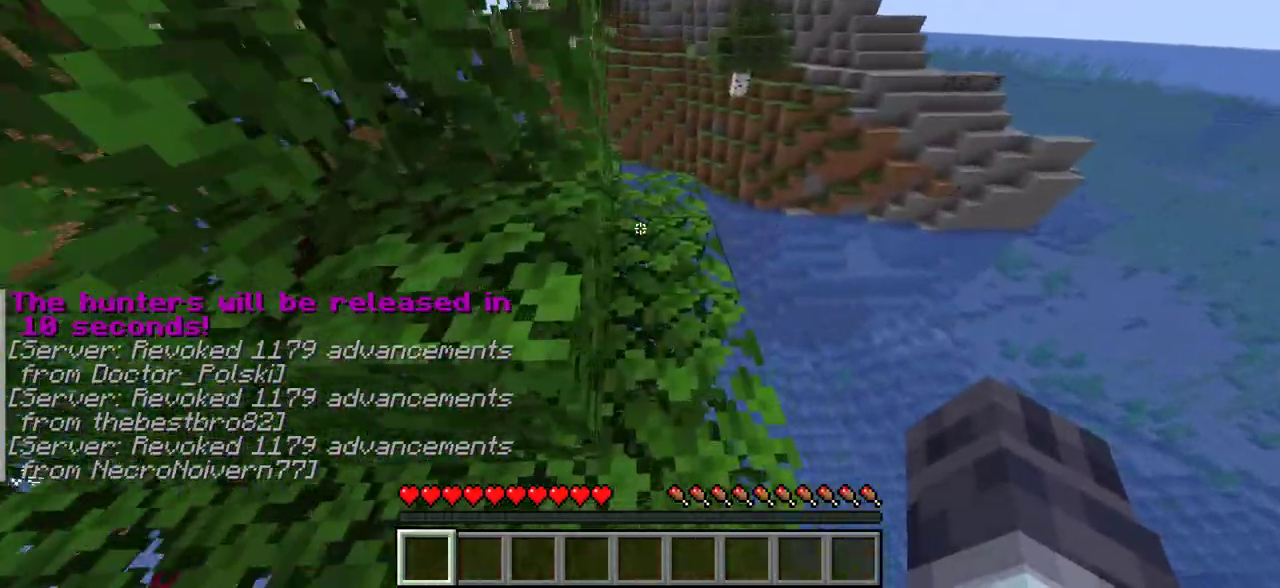
{"keys": ["w"], "mouse": [], "events": [[100, "a", "up"]]}
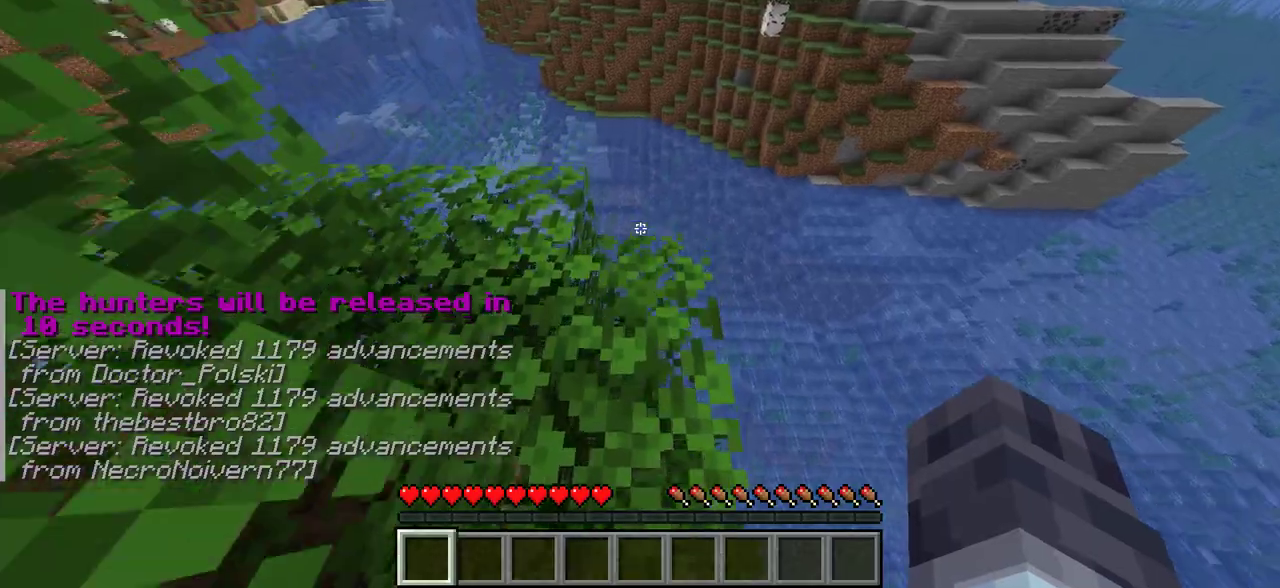
{"keys": ["w"], "mouse": [], "events": []}
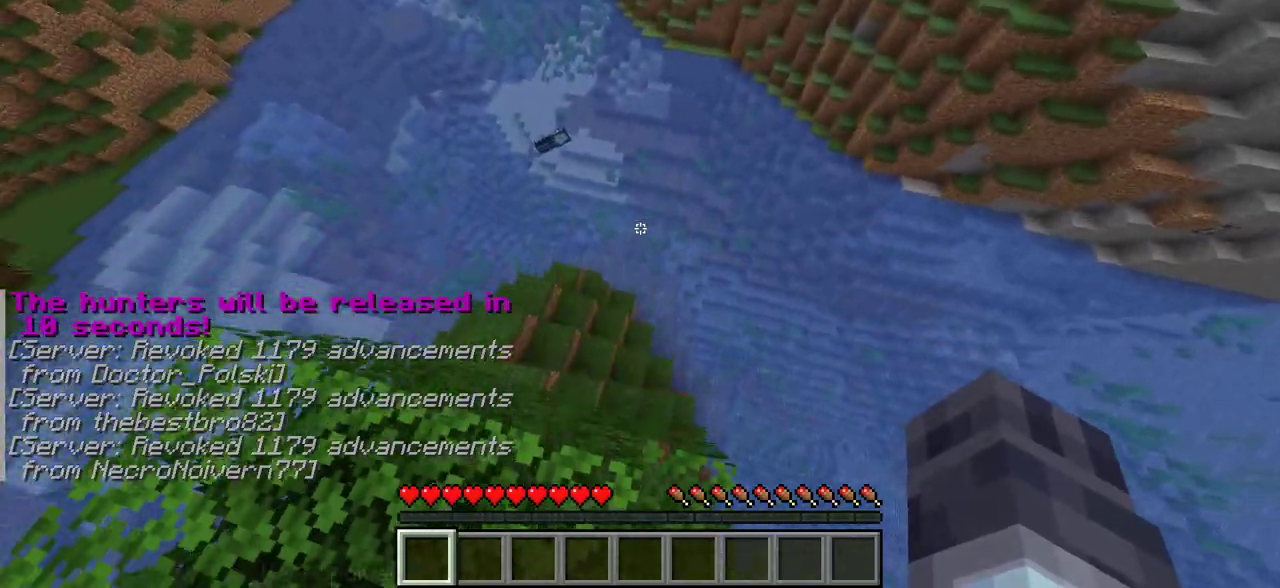
{"keys": ["d", "w"], "mouse": [], "events": [[66, "d", "down"]]}
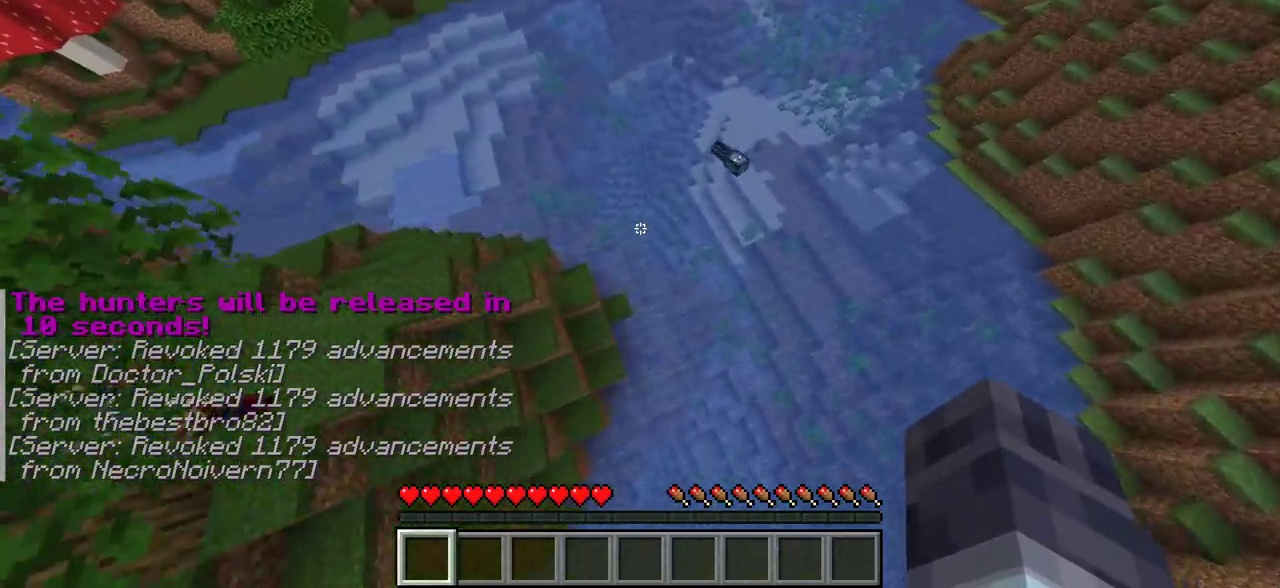
{"keys": ["s"], "mouse": [], "events": [[116, "w", "up"], [166, "s", "down"], [233, "d", "up"]]}
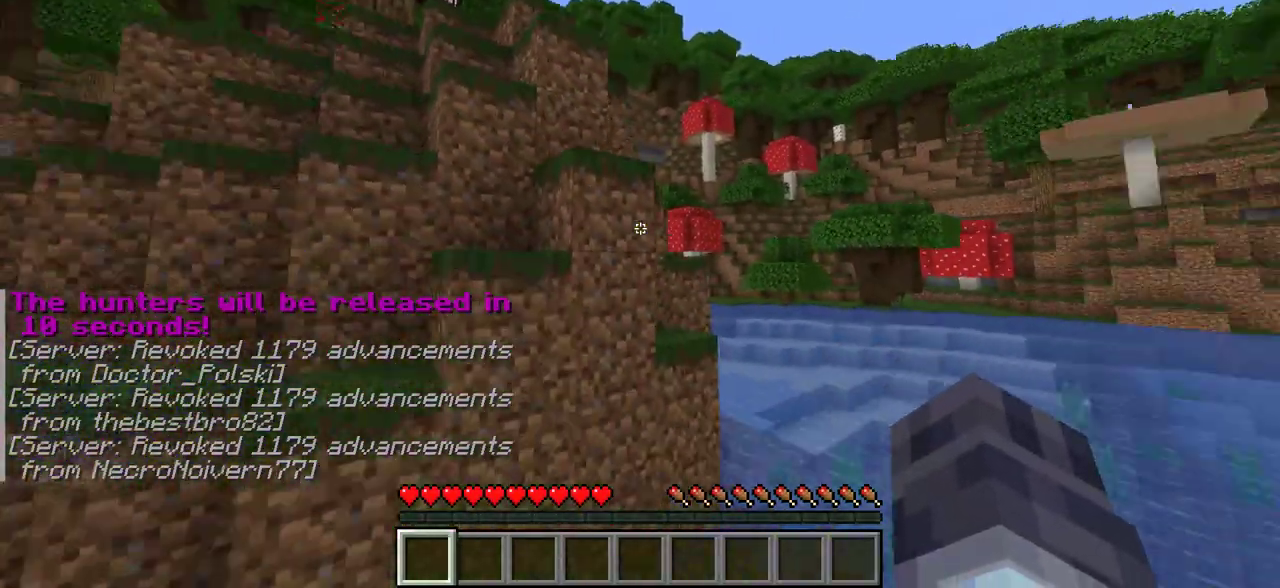
{"keys": ["w"], "mouse": [], "events": [[16, "d", "down"], [83, "s", "up"], [100, "w", "down"], [250, "d", "up"]]}
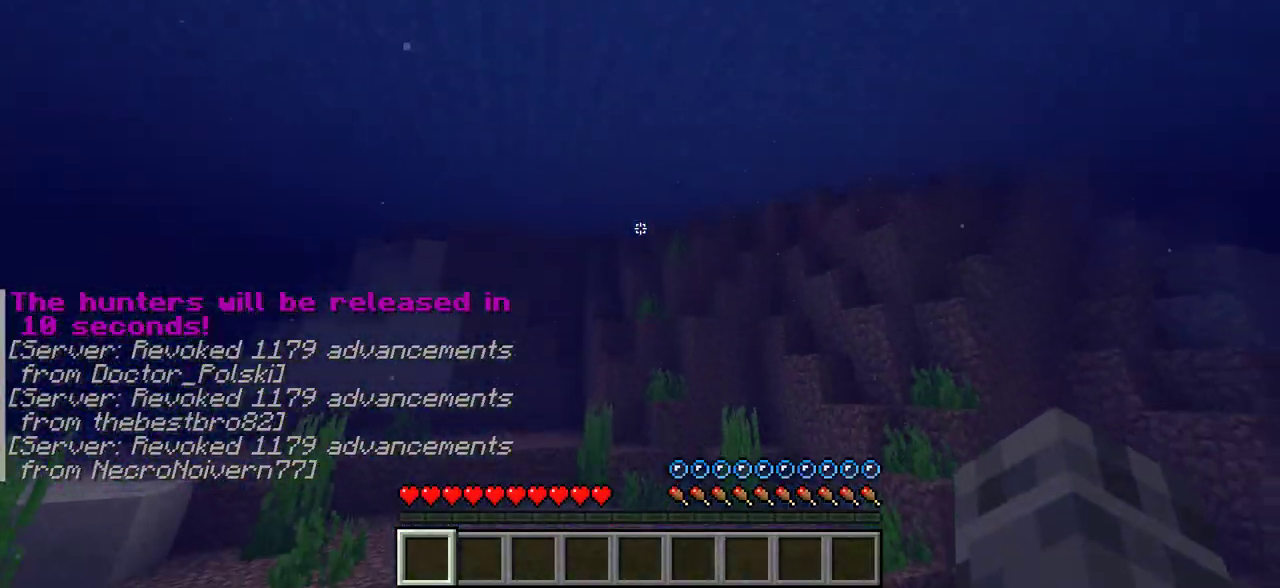
{"keys": ["w"], "mouse": [], "events": []}
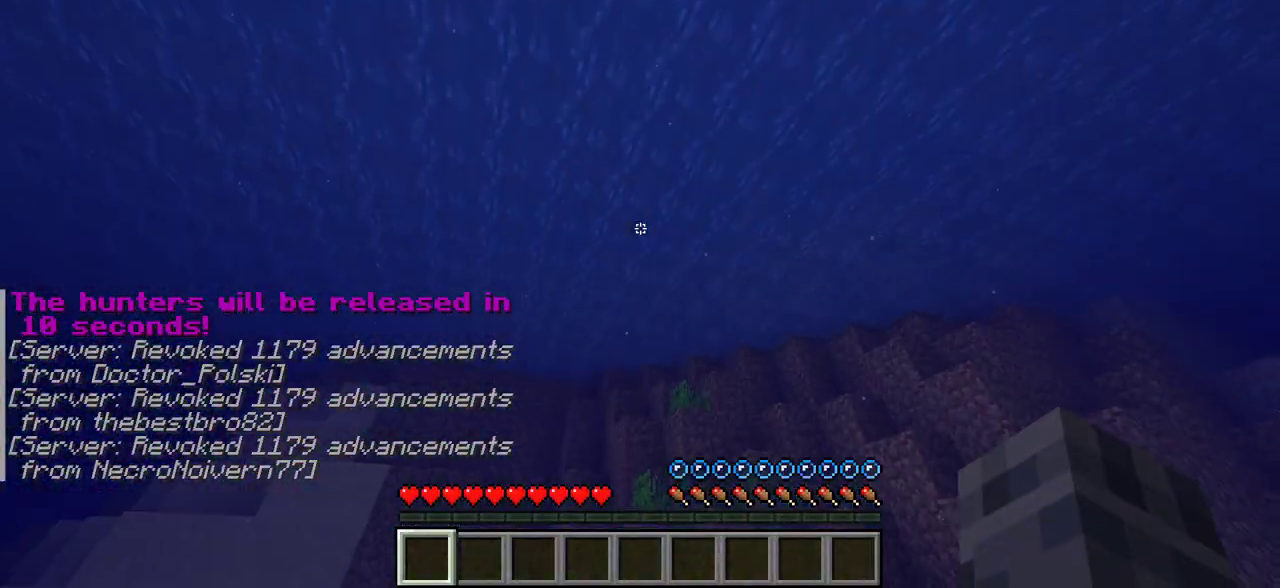
{"keys": ["w"], "mouse": [], "events": []}
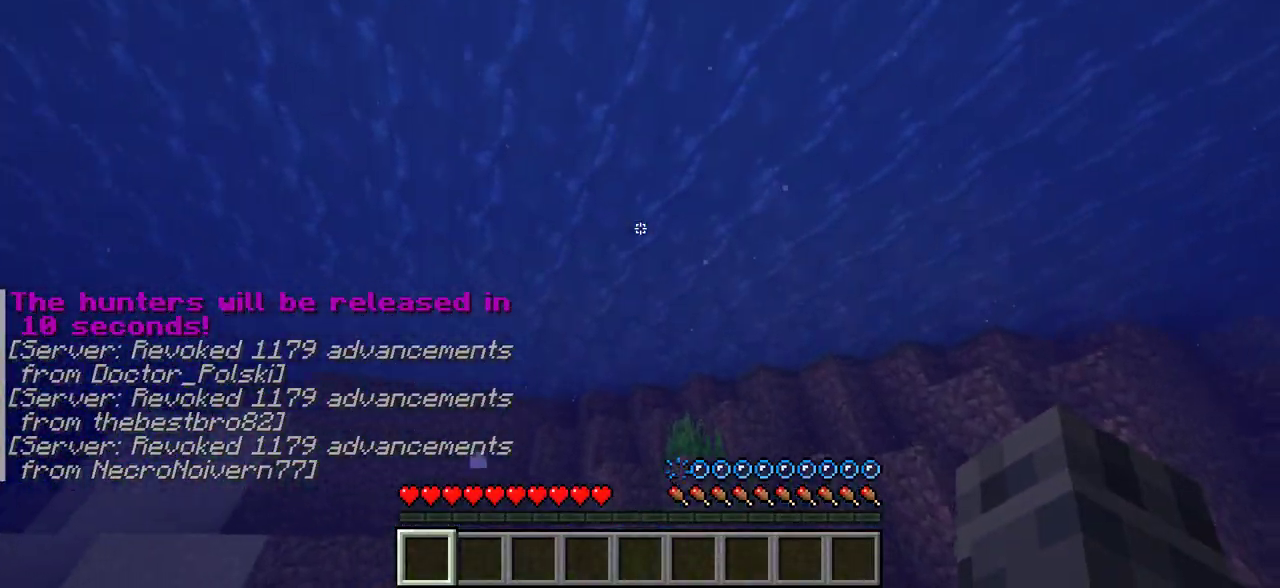
{"keys": ["w"], "mouse": [], "events": []}
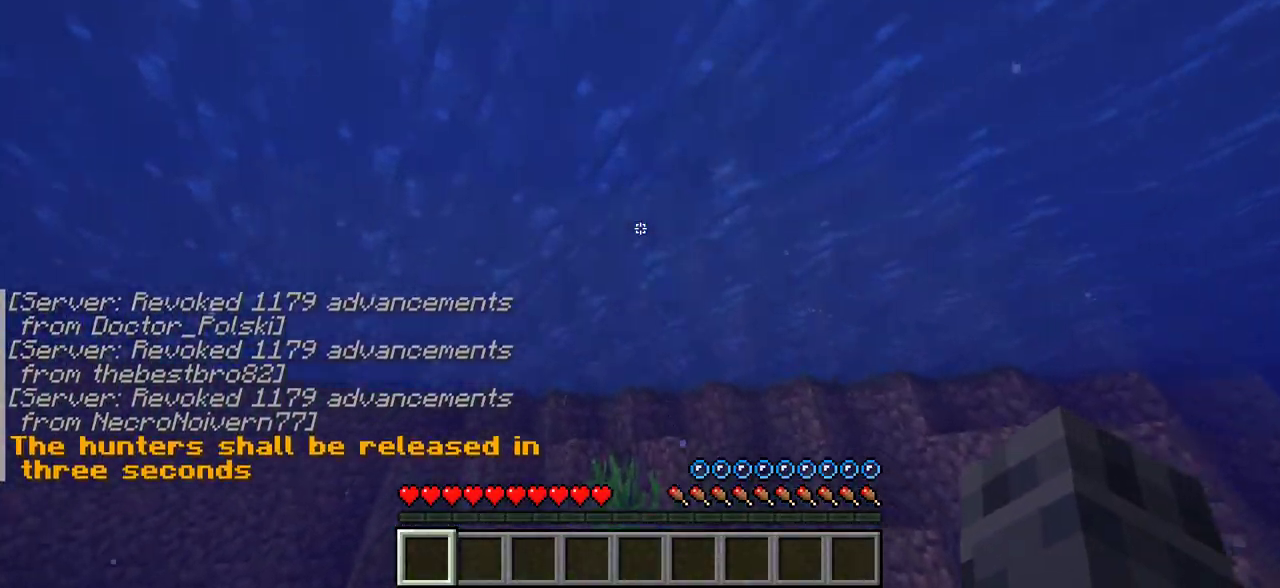
{"keys": ["w"], "mouse": [], "events": []}
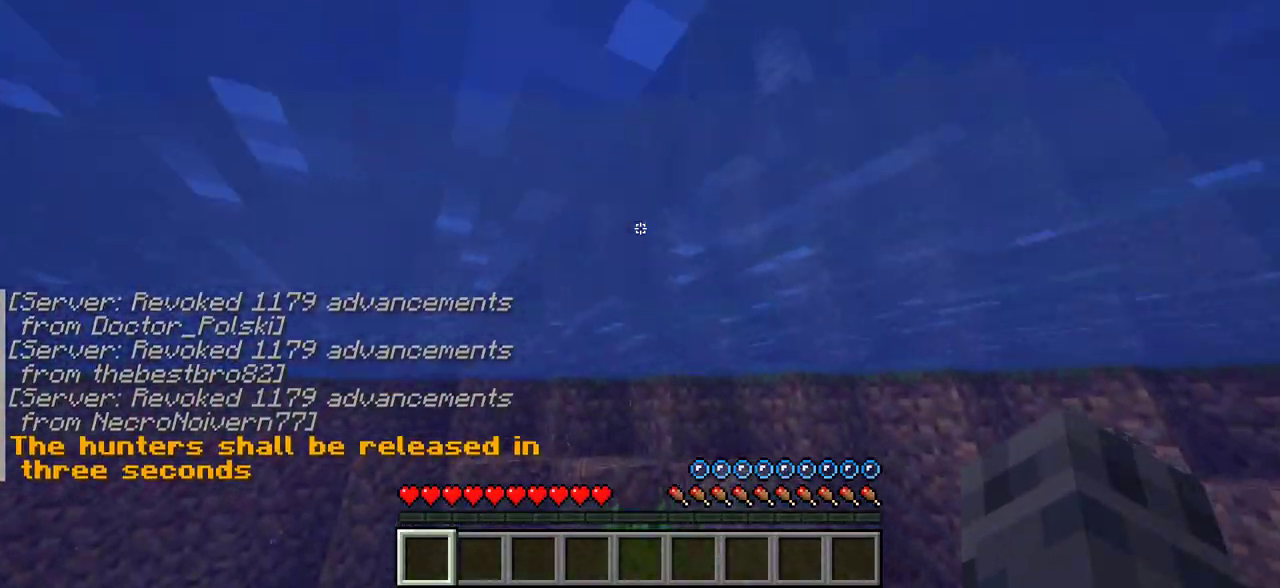
{"keys": ["w"], "mouse": [], "events": []}
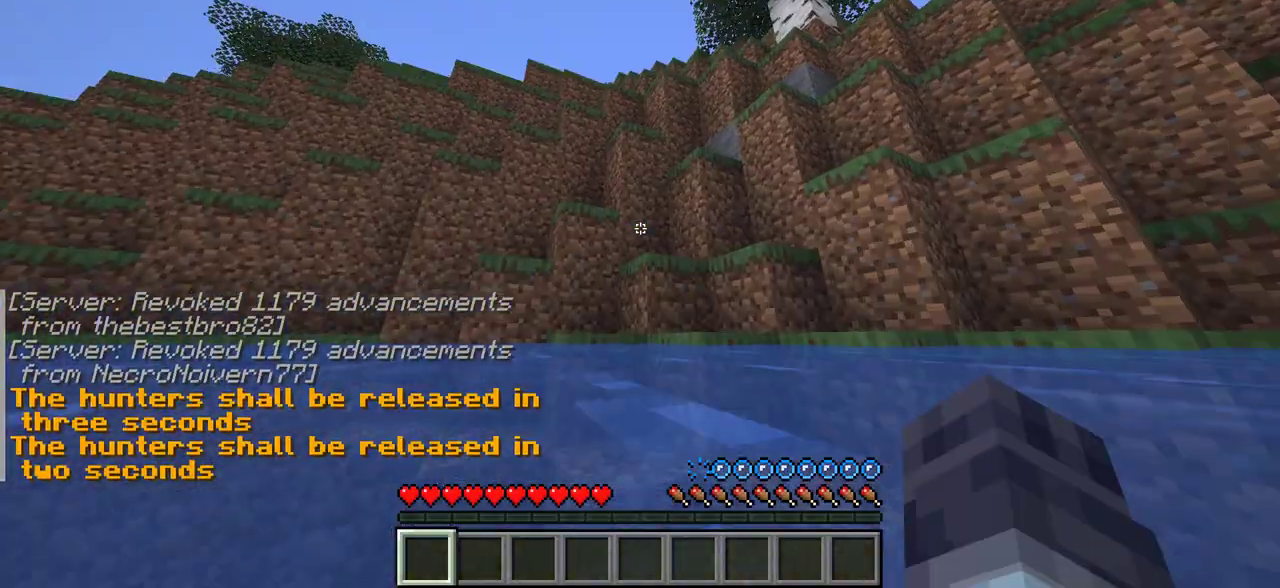
{"keys": ["w"], "mouse": [], "events": []}
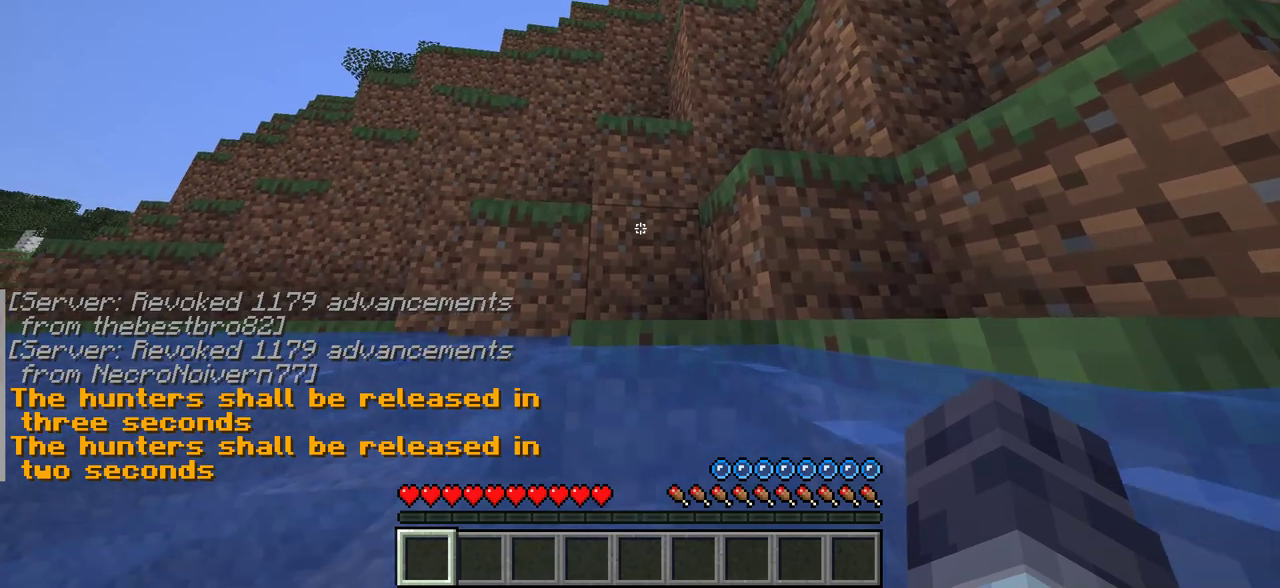
{"keys": ["w"], "mouse": [], "events": []}
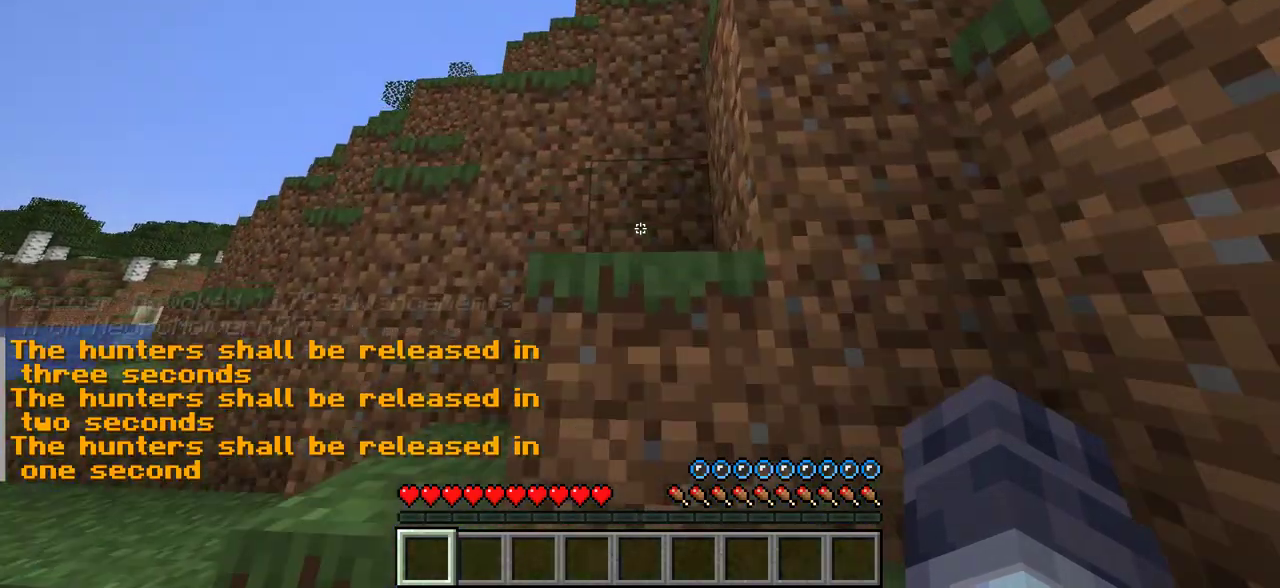
{"keys": [], "mouse": [], "events": [[200, "w", "up"]]}
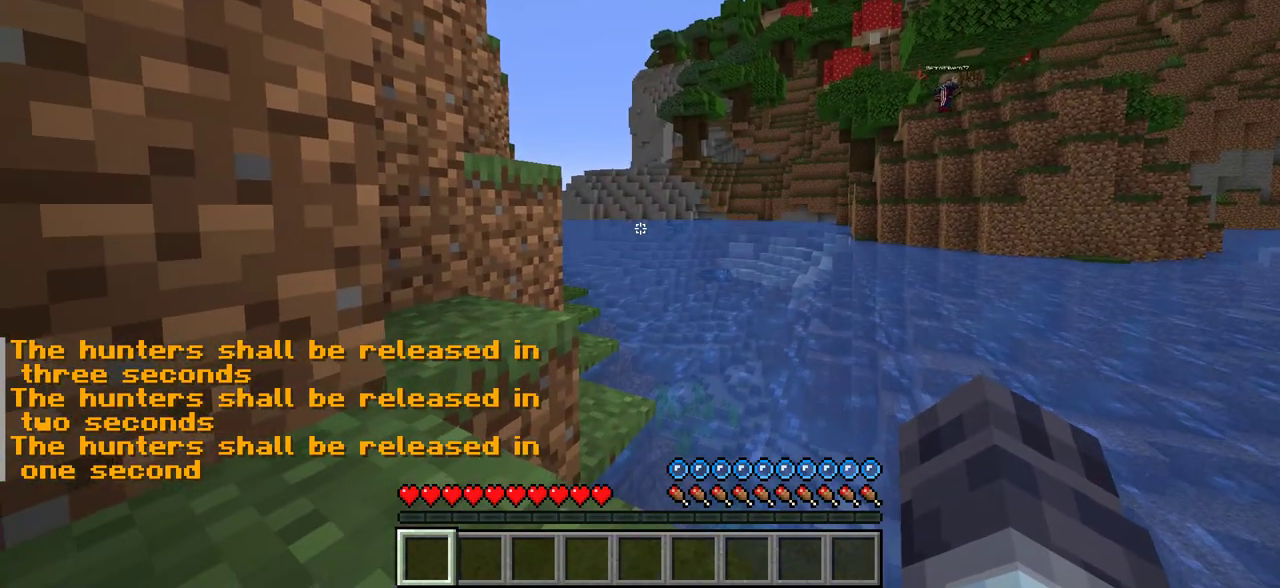
{"keys": [], "mouse": [], "events": [[50, "a", "down"], [483, "a", "up"]]}
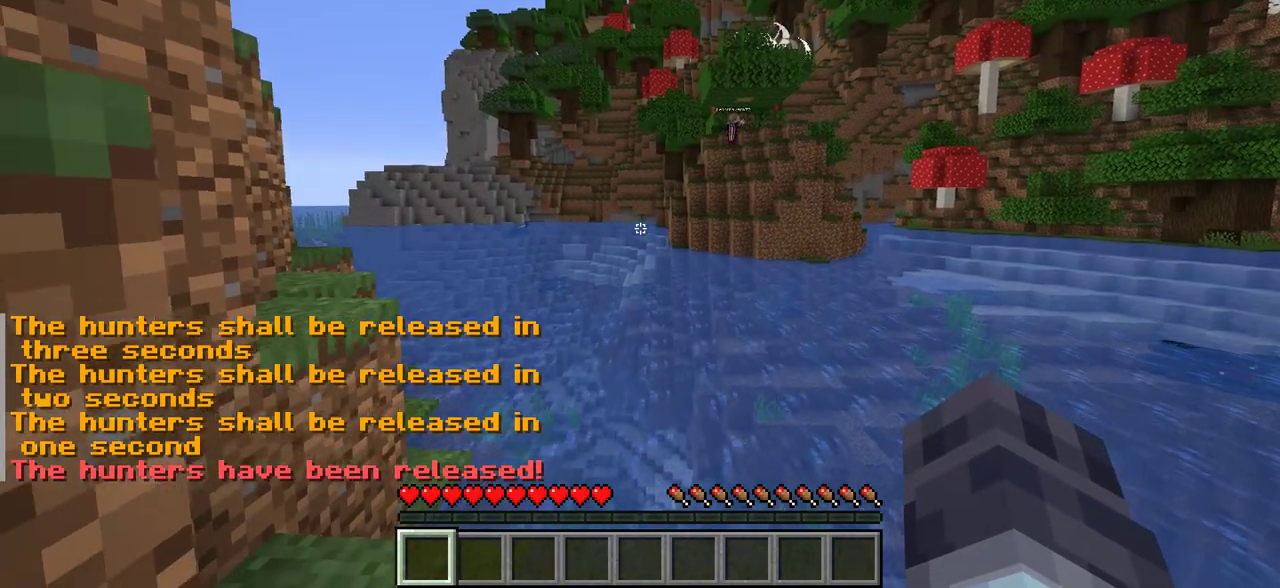
{"keys": [], "mouse": [], "events": []}
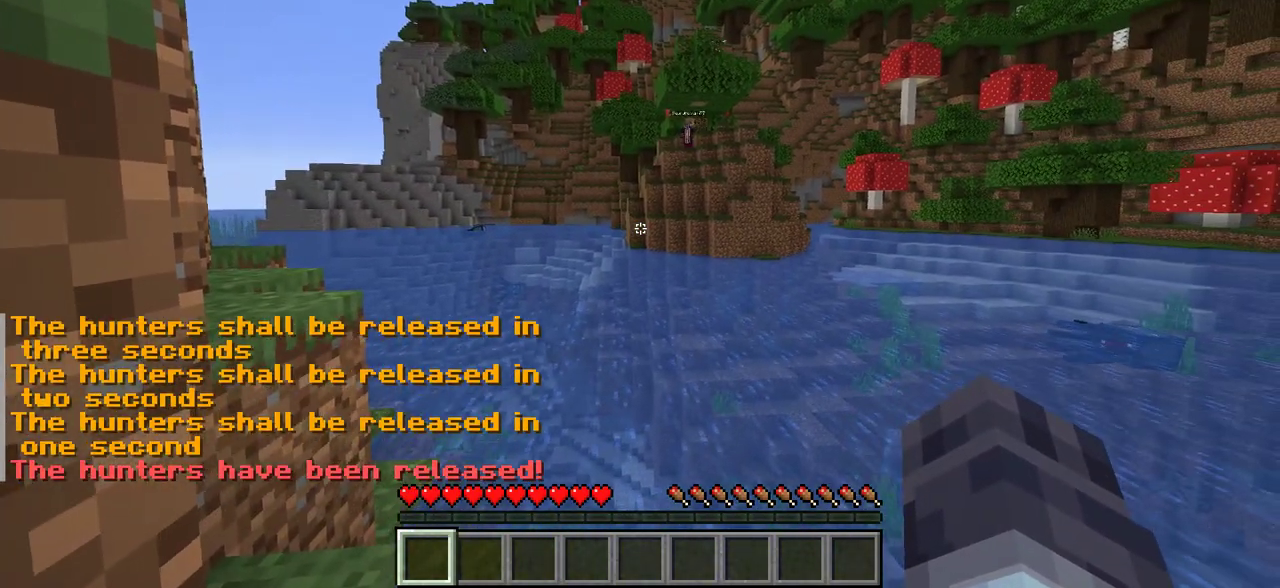
{"keys": [], "mouse": [], "events": [[266, "mouse_left", "down"], [466, "mouse_left", "up"]]}
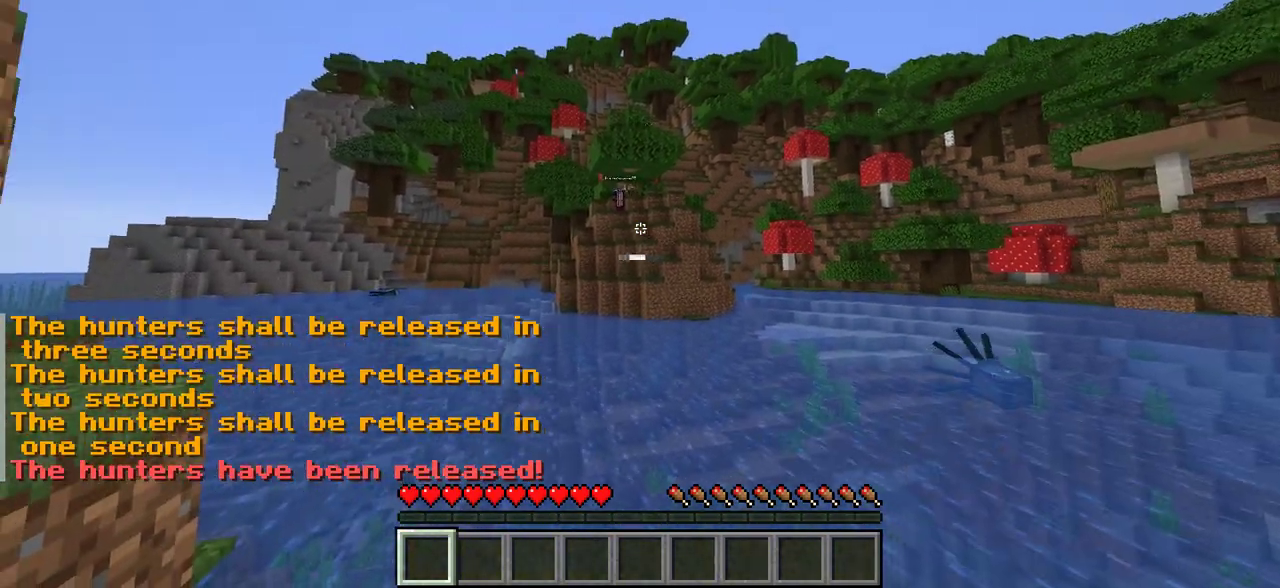
{"keys": [], "mouse": [], "events": [[66, "mouse_left", "down"], [266, "mouse_left", "up"], [383, "mouse_left", "down"], [483, "mouse_left", "up"]]}
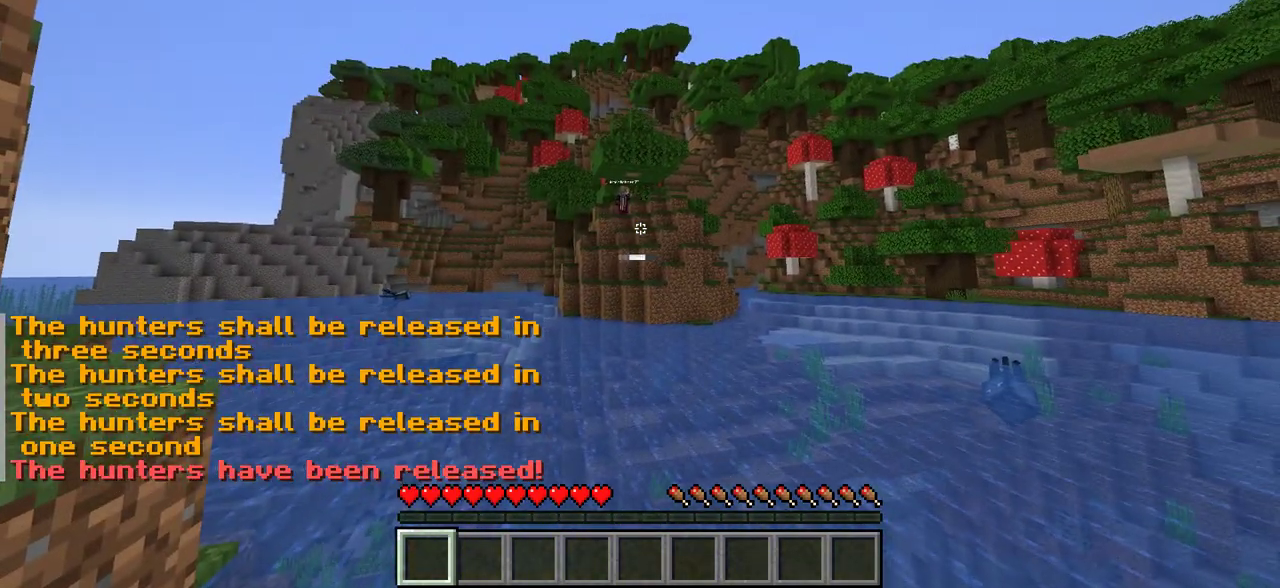
{"keys": [], "mouse": ["left"], "events": [[33, "mouse_left", "down"], [333, "mouse_left", "up"], [416, "mouse_left", "down"]]}
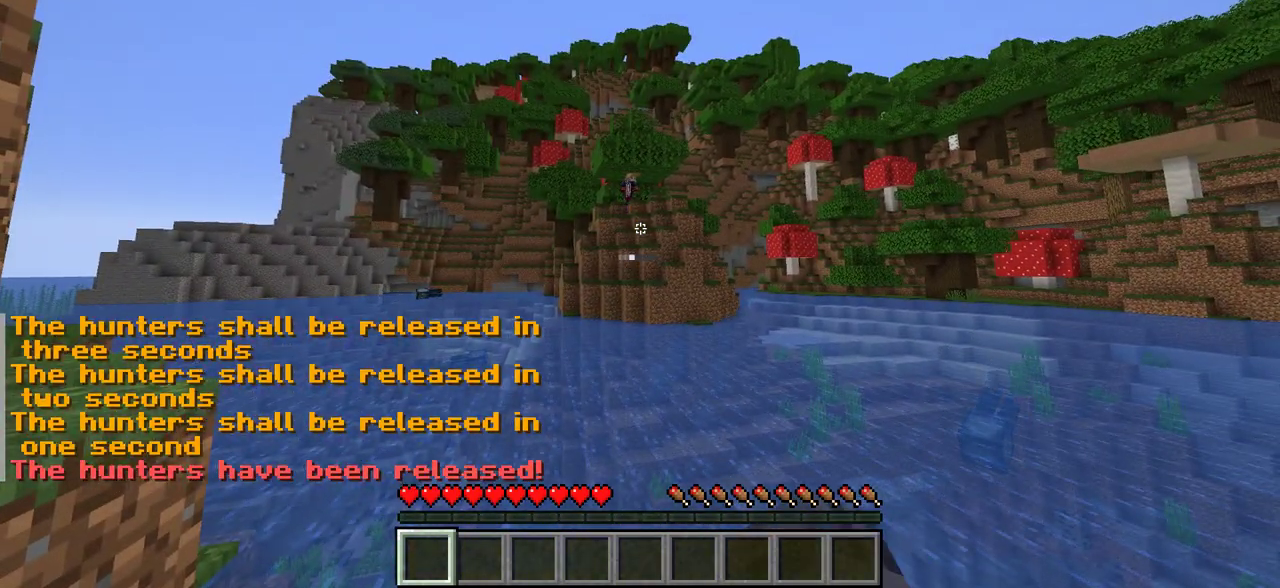
{"keys": [], "mouse": ["left"], "events": [[100, "mouse_left", "up"], [150, "mouse_left", "down"]]}
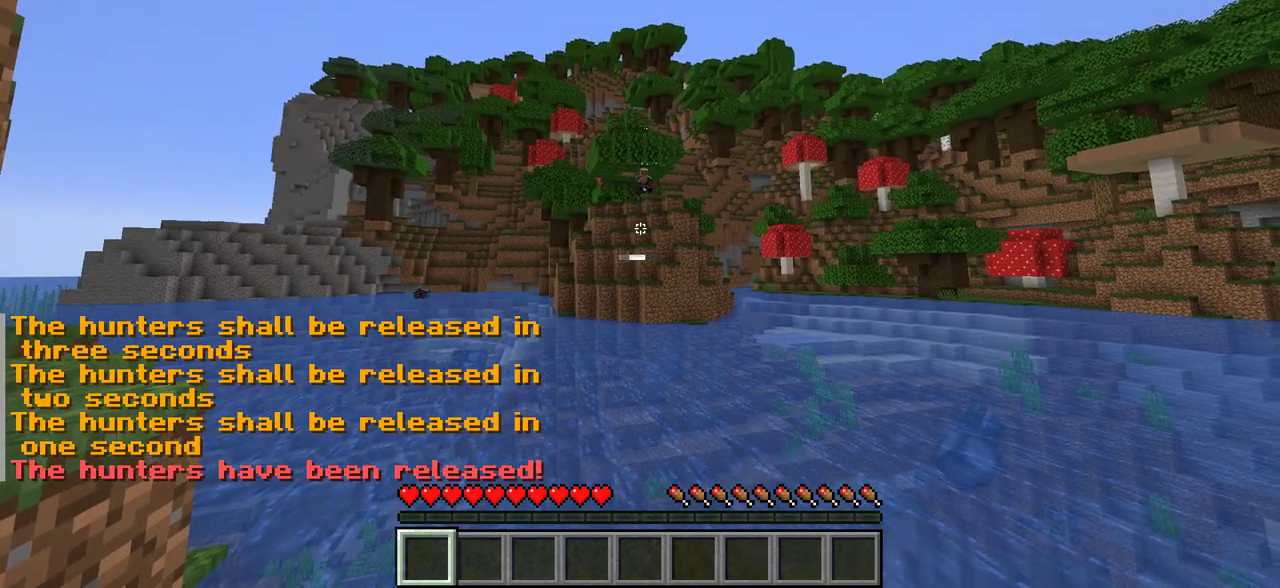
{"keys": [], "mouse": ["left"], "events": []}